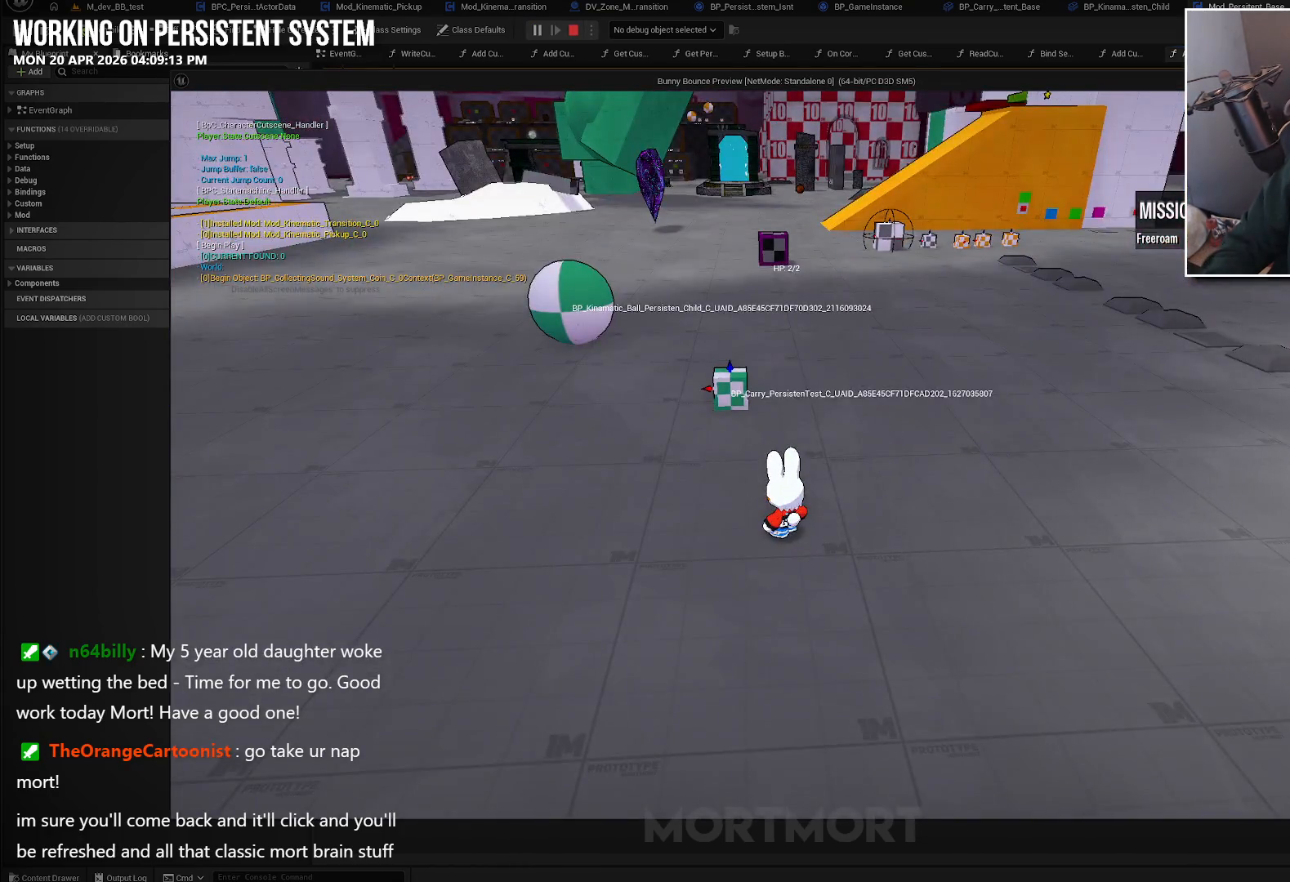
Gameplay with a controller (Xbox layout); each line is a JSON object with the inputs held at the frame after it. "events" lists button and stick changes between this image and that frame as [ms after this image, input, new state], when the widget could be followed in between.
{"buttons": [], "left_stick": "up", "right_stick": "center", "events": [[350, "left_stick", "up-left"], [417, "left_stick", "up"]]}
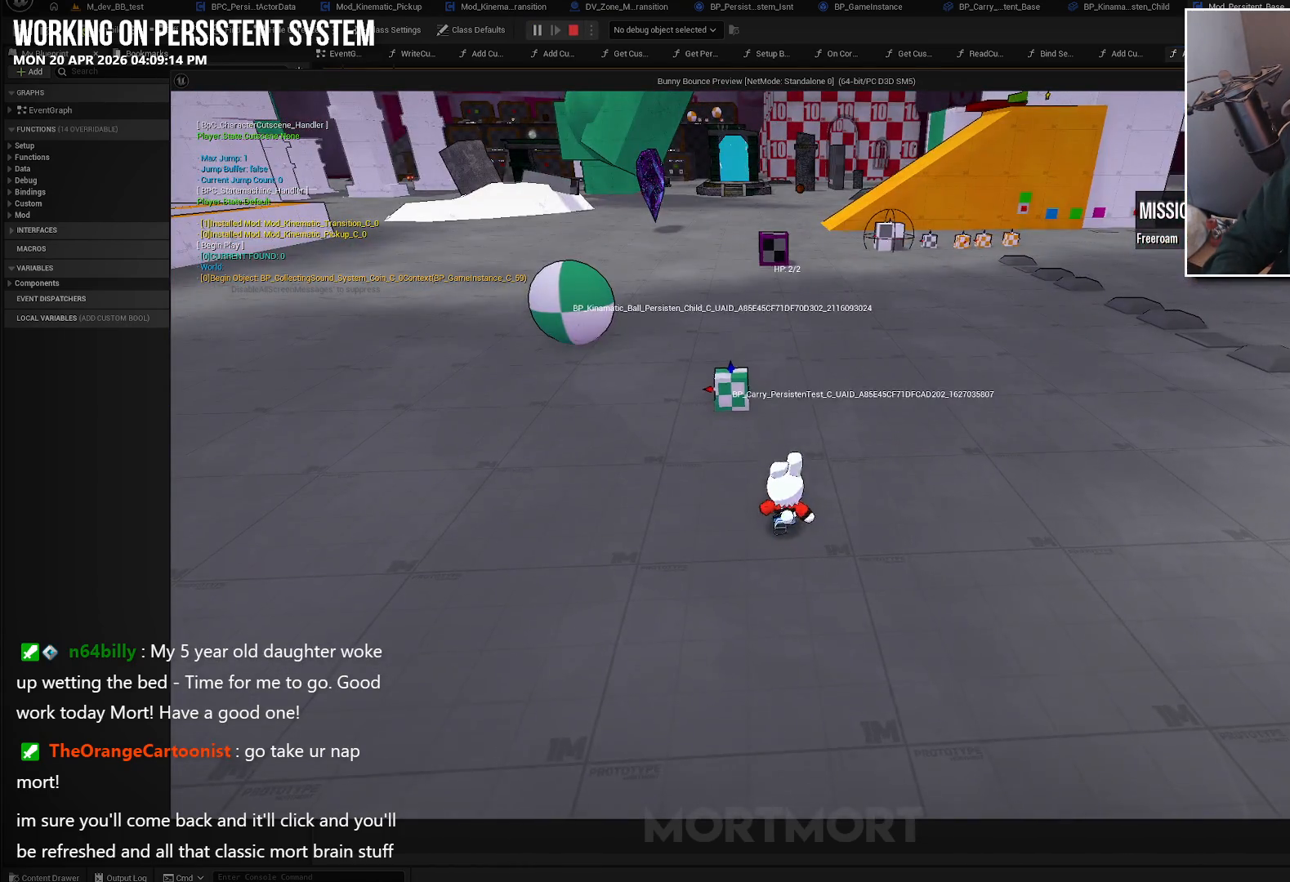
{"buttons": [], "left_stick": "up", "right_stick": "left", "events": [[483, "right_stick", "left"]]}
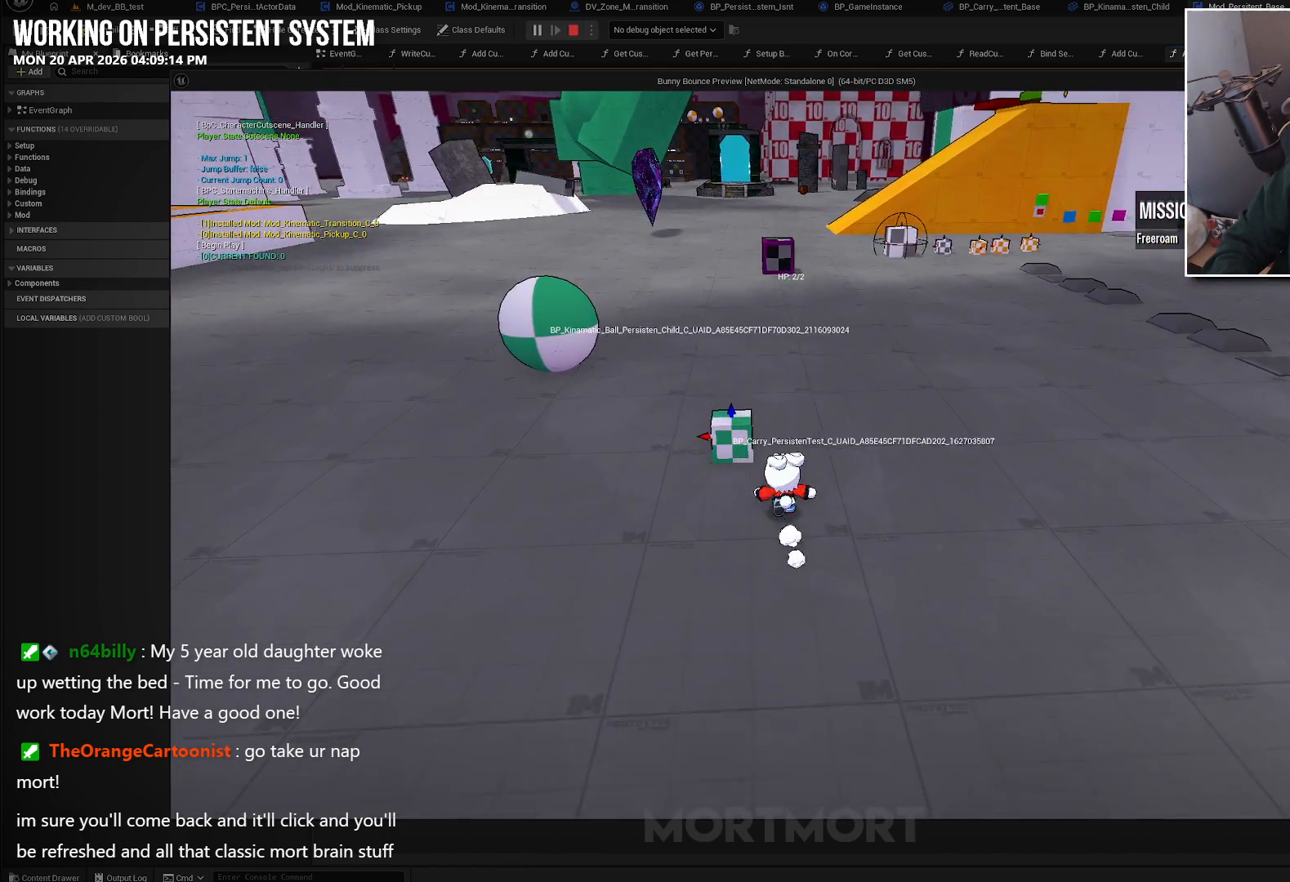
{"buttons": [], "left_stick": "up", "right_stick": "center", "events": [[100, "left_stick", "center"], [217, "right_stick", "center"], [350, "Y", "down"], [450, "Y", "up"], [450, "left_stick", "up"]]}
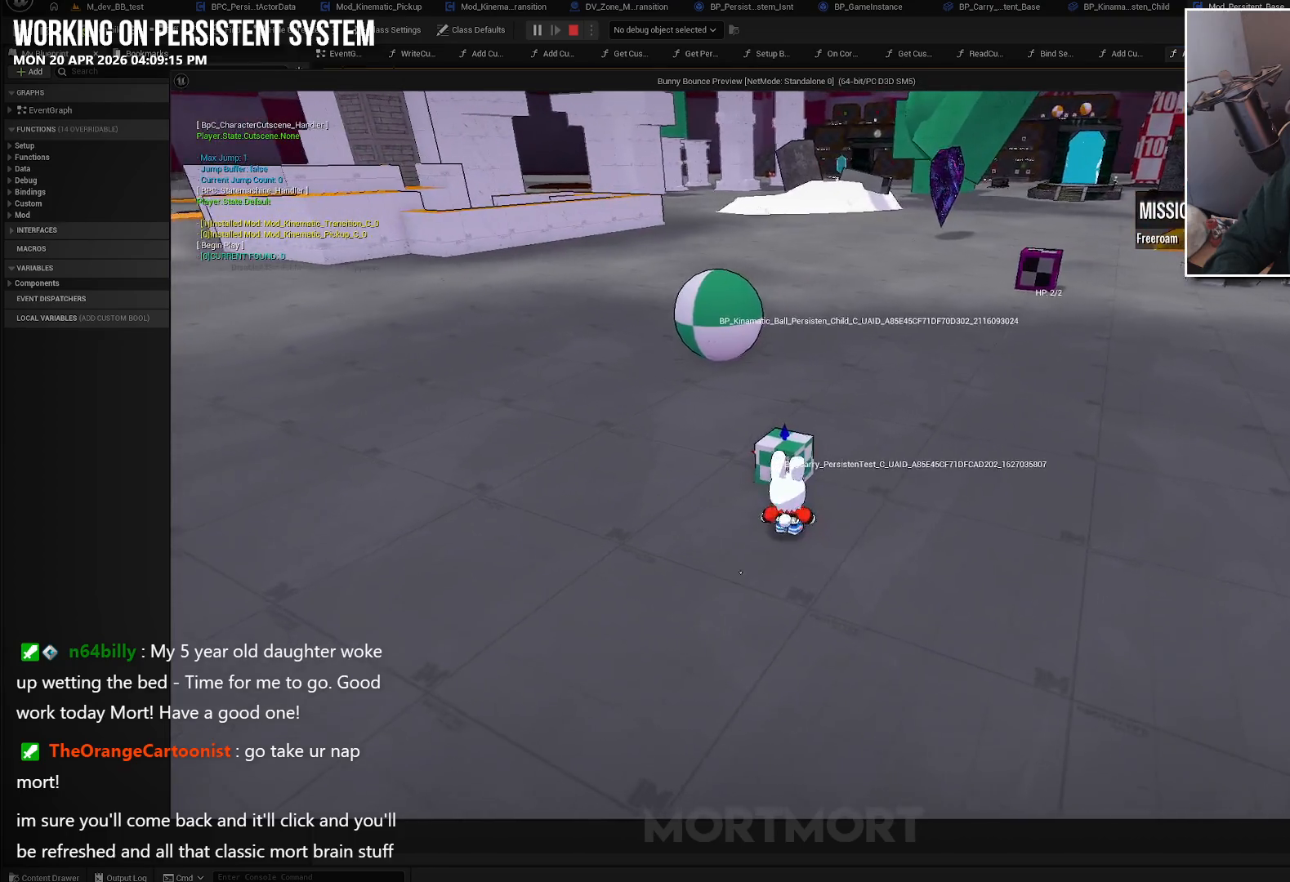
{"buttons": [], "left_stick": "center", "right_stick": "center", "events": [[117, "right_stick", "left"], [217, "left_stick", "center"], [250, "right_stick", "center"], [350, "Y", "down"], [467, "Y", "up"]]}
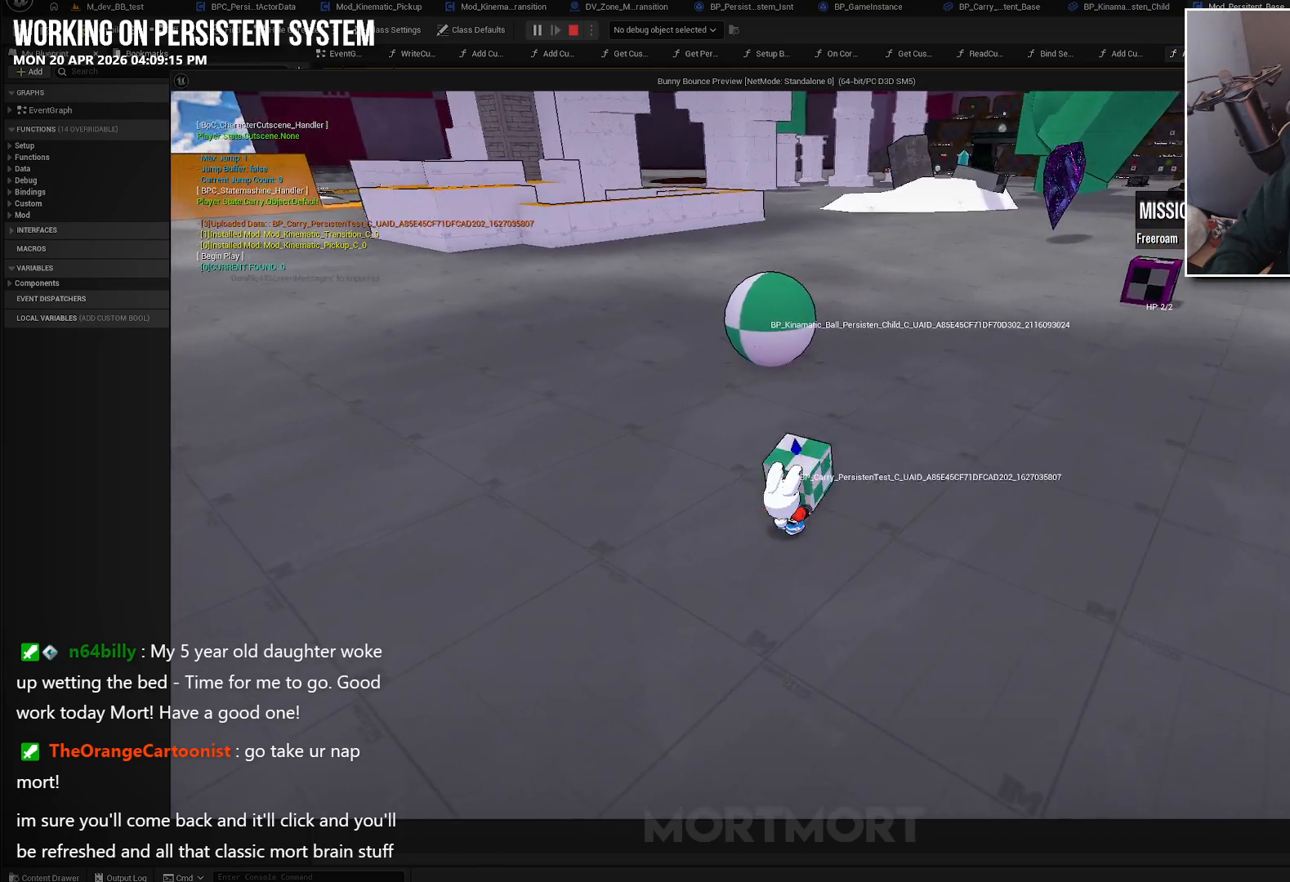
{"buttons": [], "left_stick": "up-left", "right_stick": "left", "events": [[17, "left_stick", "left"], [67, "right_stick", "left"], [367, "left_stick", "up-left"]]}
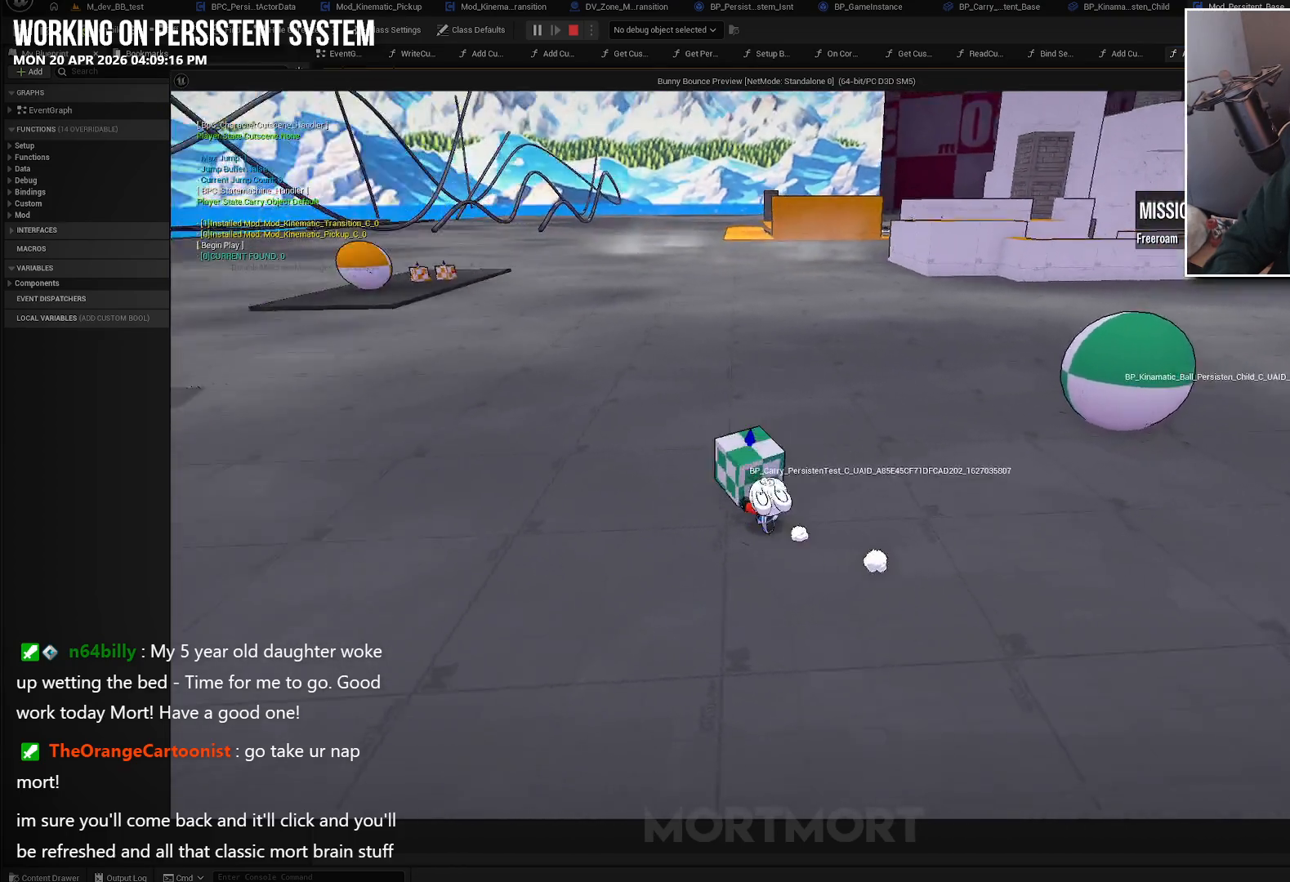
{"buttons": [], "left_stick": "up", "right_stick": "center", "events": [[33, "left_stick", "up"], [333, "right_stick", "center"]]}
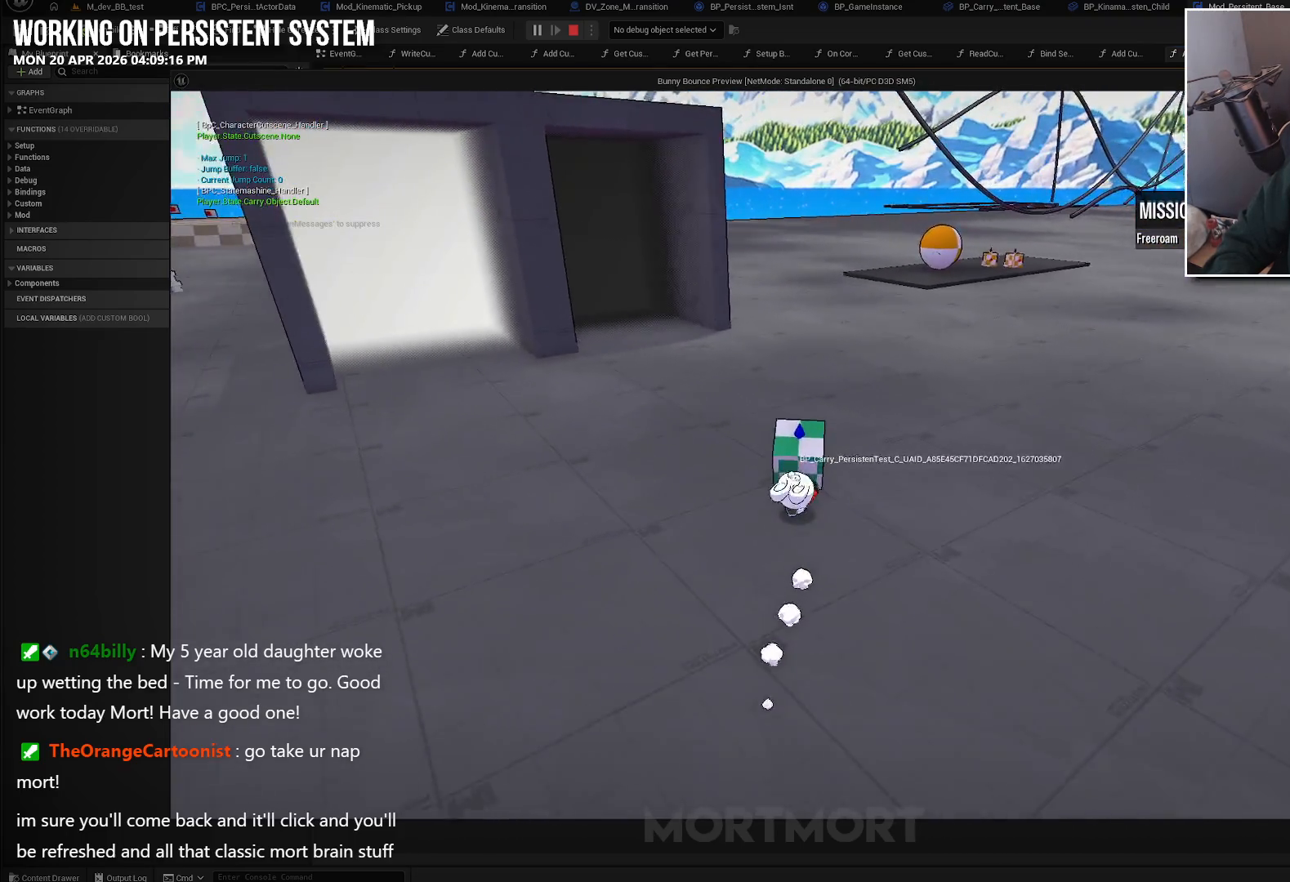
{"buttons": [], "left_stick": "up-left", "right_stick": "center", "events": [[467, "left_stick", "up-left"]]}
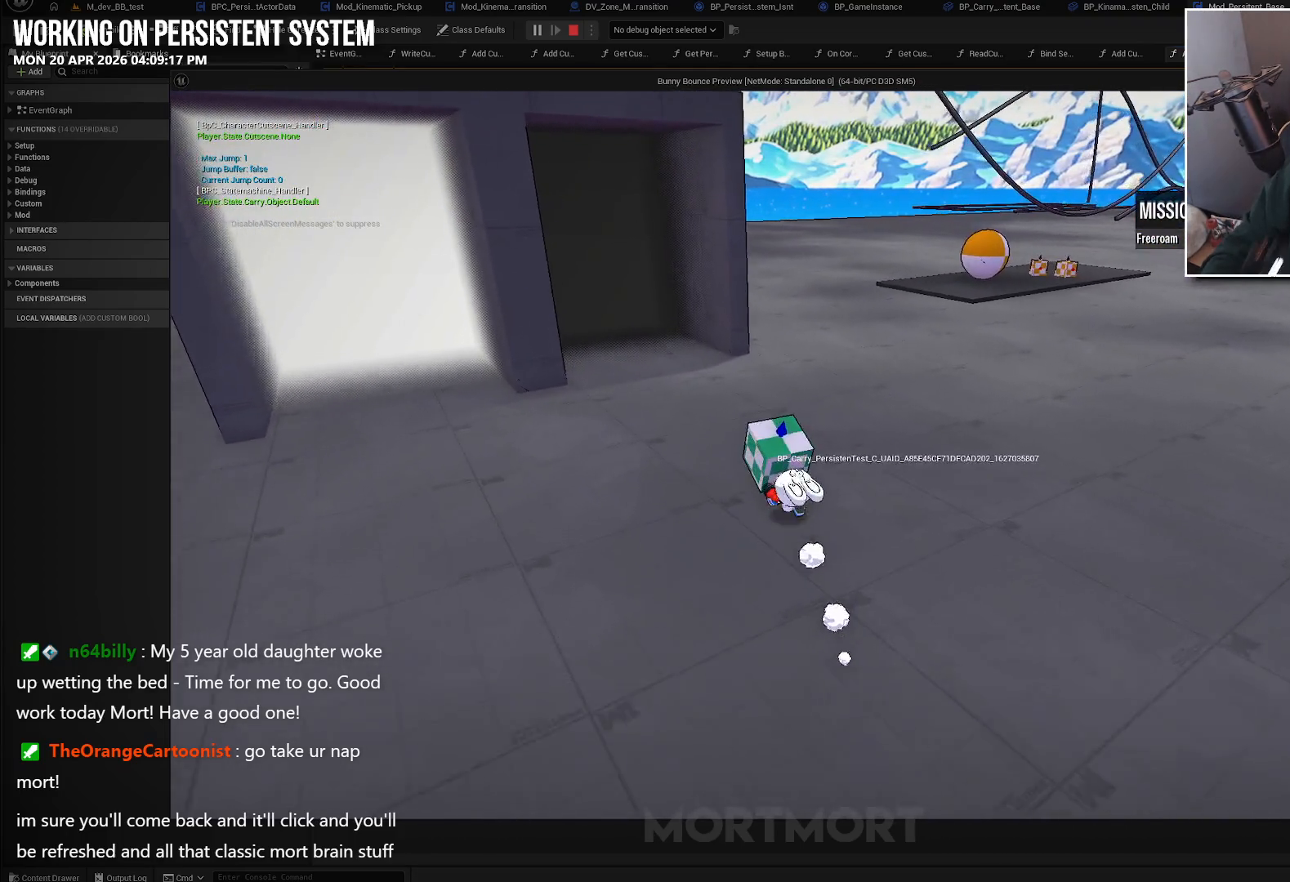
{"buttons": [], "left_stick": "up-left", "right_stick": "center", "events": []}
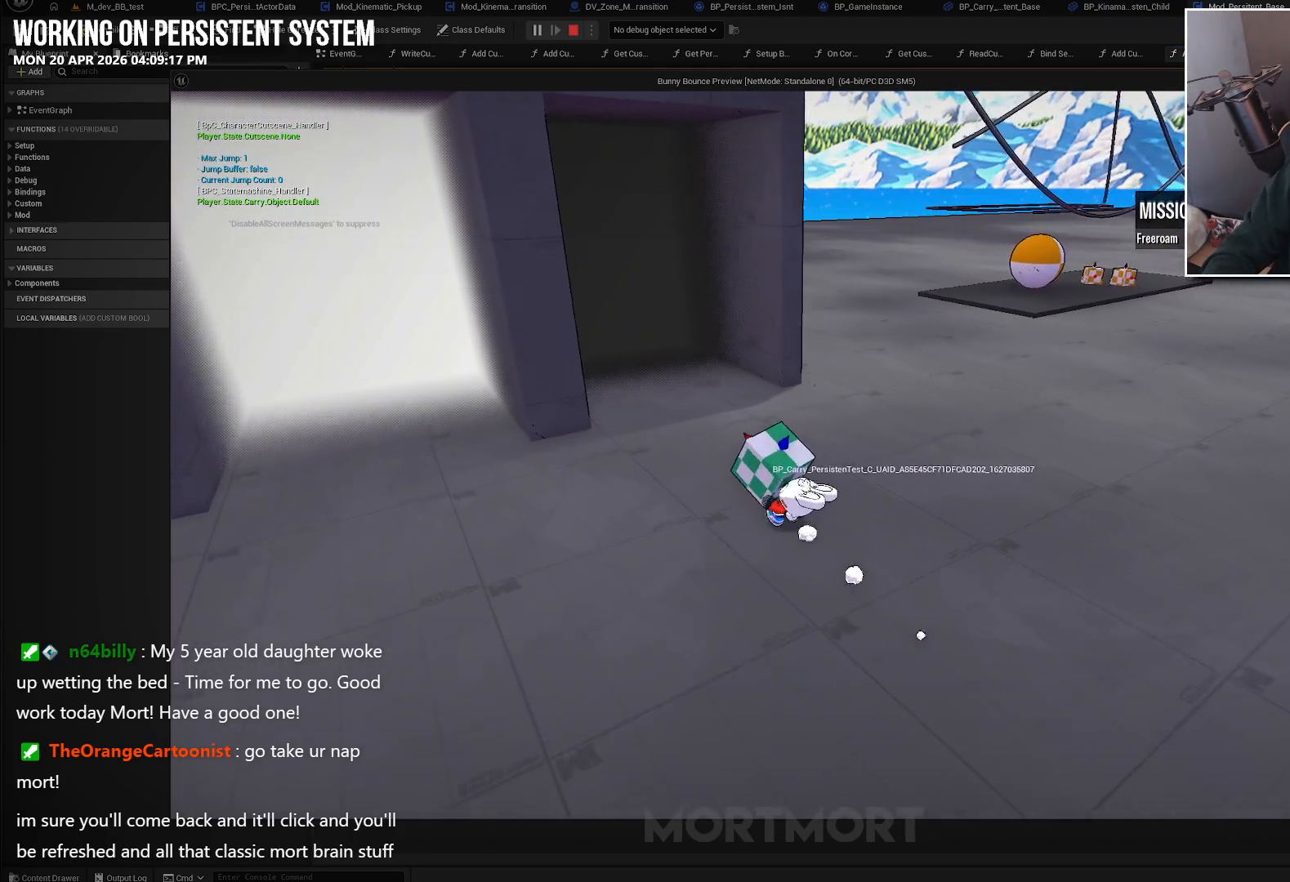
{"buttons": [], "left_stick": "up", "right_stick": "center", "events": [[400, "left_stick", "up"]]}
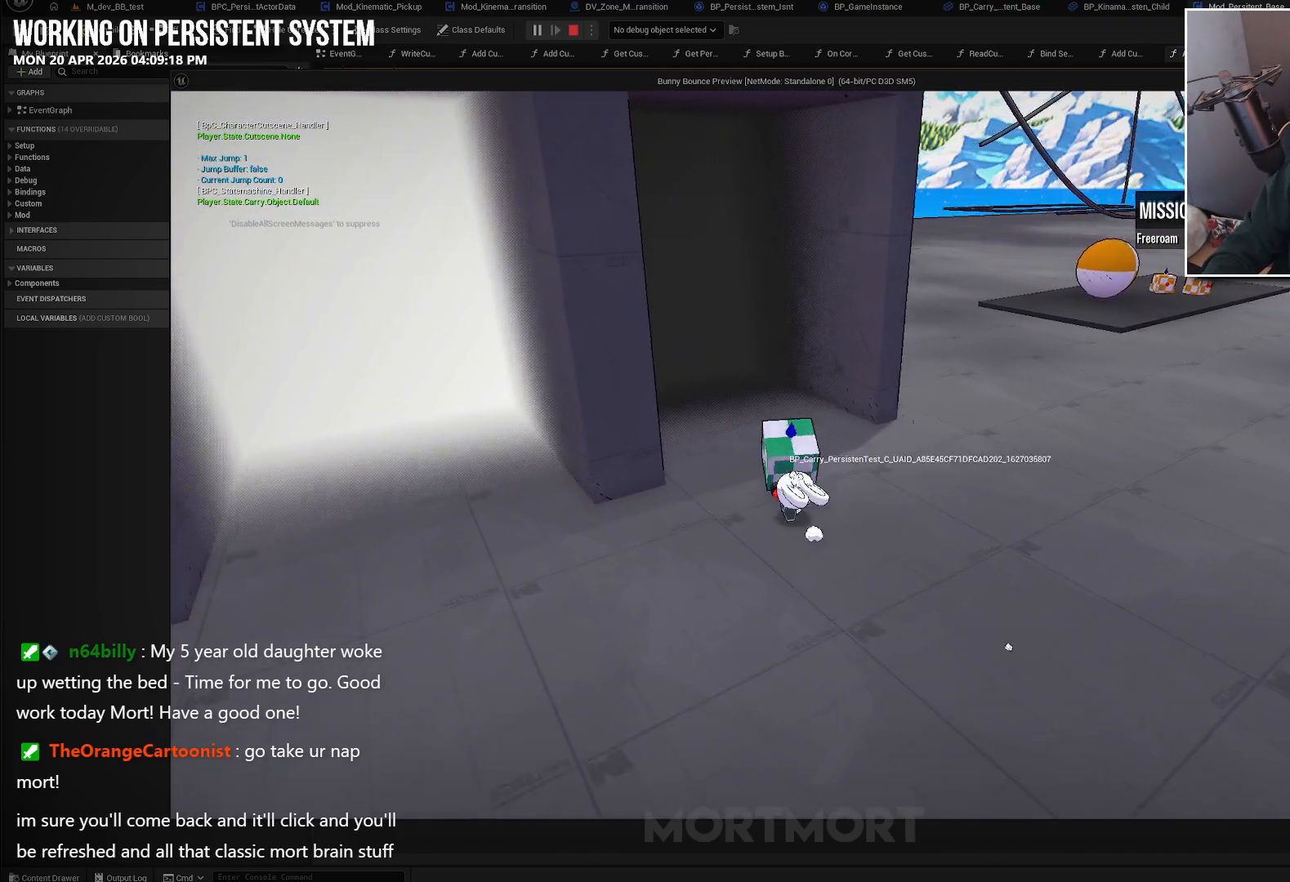
{"buttons": [], "left_stick": "center", "right_stick": "center", "events": [[483, "left_stick", "center"]]}